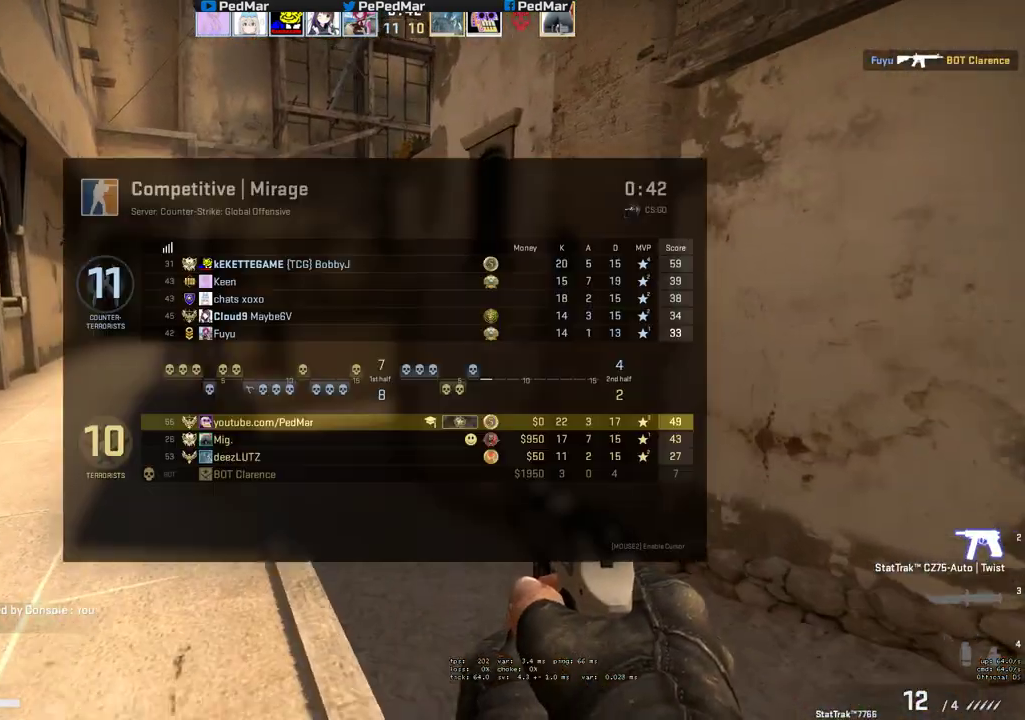
Gameplay with keyboard and mouse; each line is a JSON object with the keys and mouse buttons held at the frame after it. "events" lists presses ("down") and releases ("up") of "a", "c", "ctrl", "d", "e", "f", "q", "r", "s", "shift", "space", "tab", "w", "x", "z", "mouse_left", "mouse_wheel", "mouse_right", "mouse_mb4" and "mouse_mb5" between this image and that frame as [ms after this image, input, new state], when the widget could be followed in between. "mouse_left", "mouse_wheel", "mouse_right", "mouse_mb4", "mouse_mb5" = the "left", "wheel", "right", "mb4", "mb5" buttons of the "mouse" list. No other keys are recorded. "wheel" means that the mouse wheel is clicked or scrolled. Not read: mouse_move.
{"keys": ["shift", "tab", "w"], "mouse": [], "events": []}
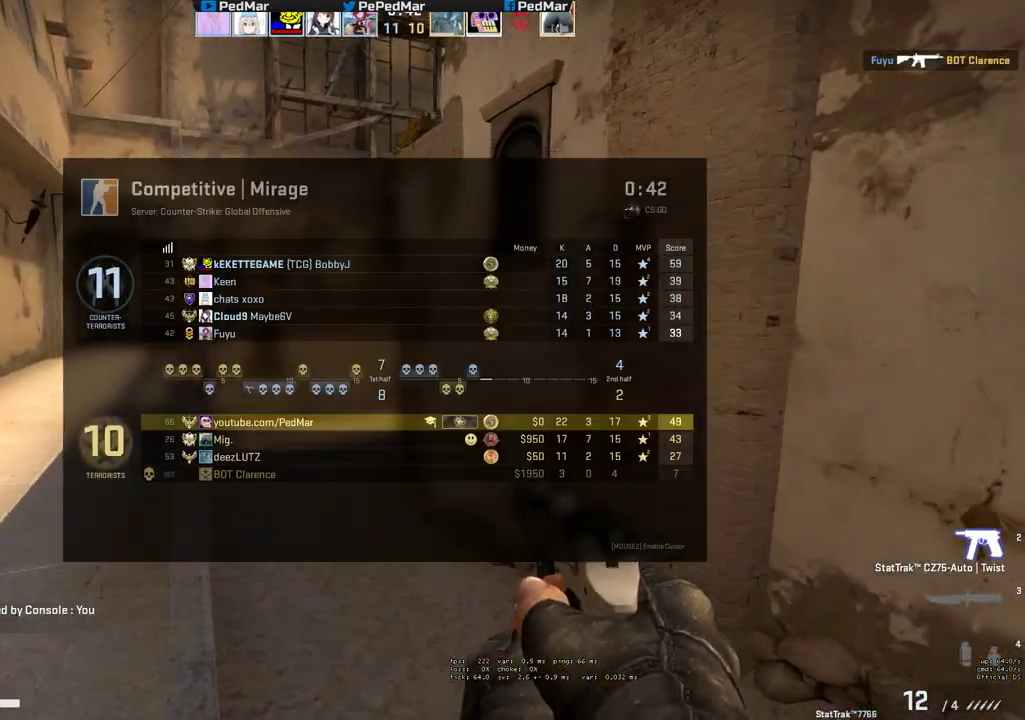
{"keys": ["shift", "tab", "w"], "mouse": [], "events": [[267, "d", "down"], [383, "d", "up"]]}
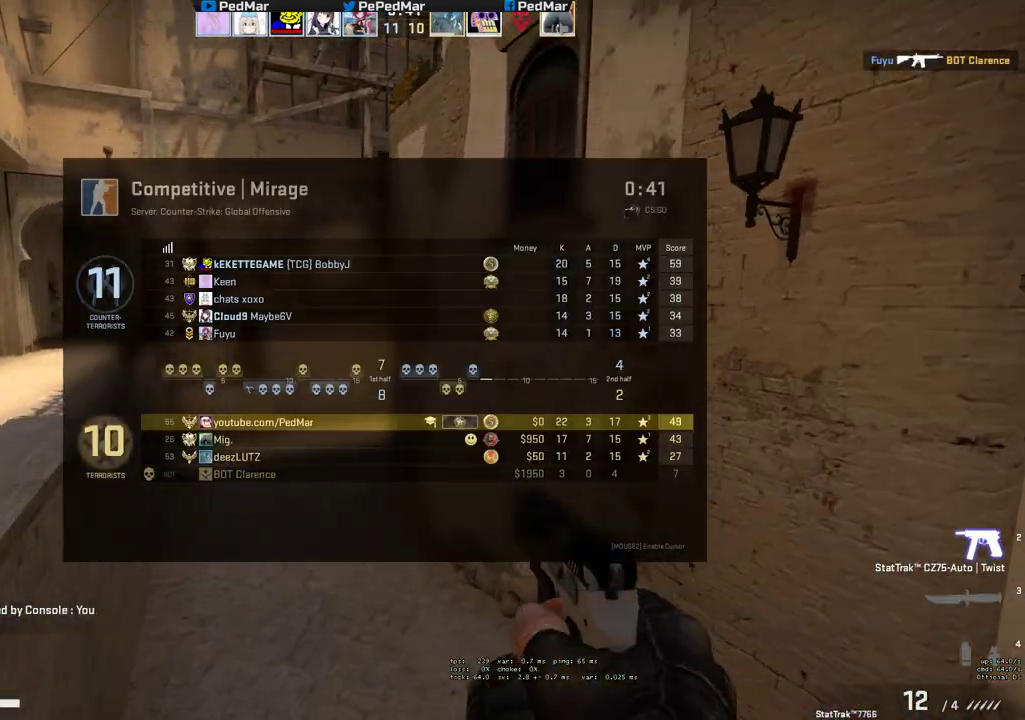
{"keys": ["shift", "w"], "mouse": [], "events": [[450, "tab", "up"]]}
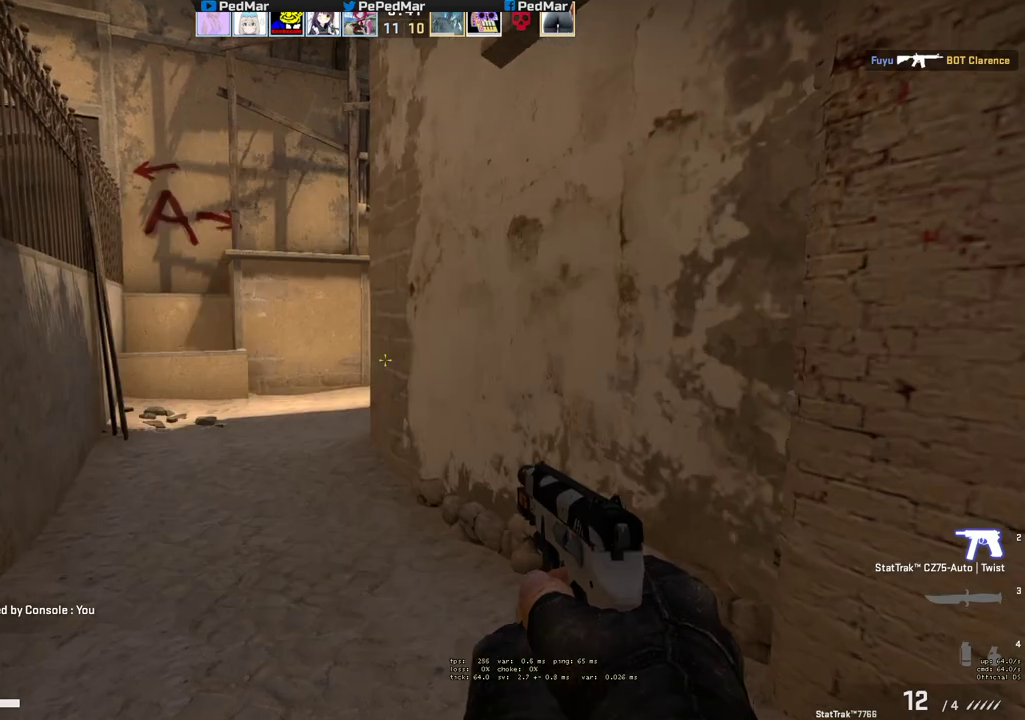
{"keys": ["a", "shift", "w"], "mouse": [], "events": [[300, "a", "down"]]}
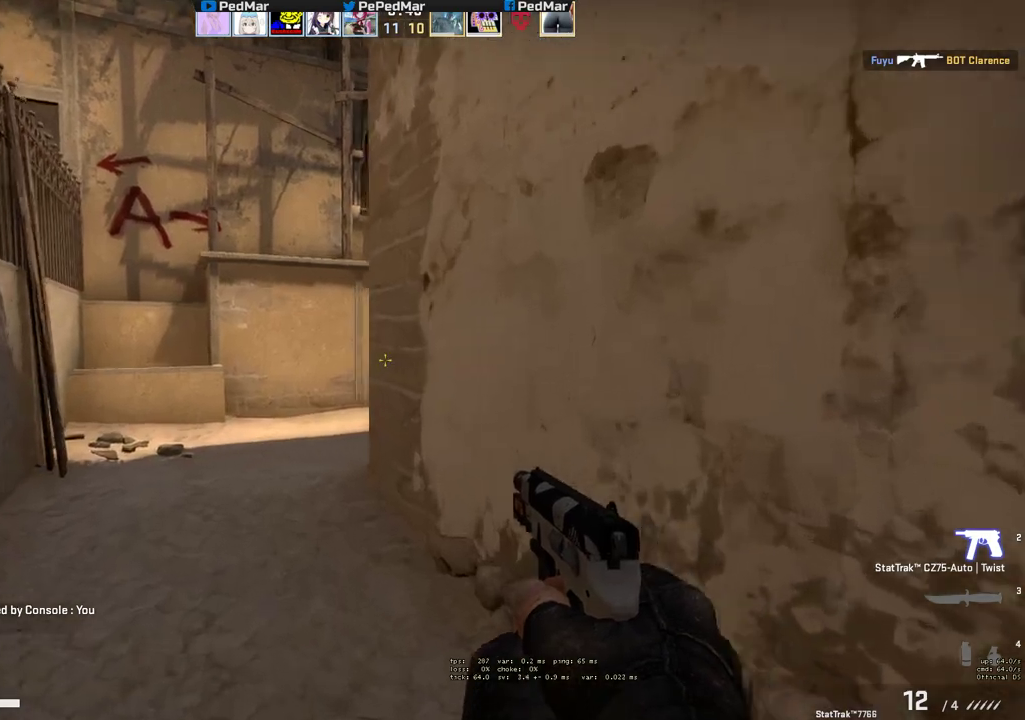
{"keys": ["a", "shift", "w"], "mouse": [], "events": [[67, "a", "up"], [350, "a", "down"]]}
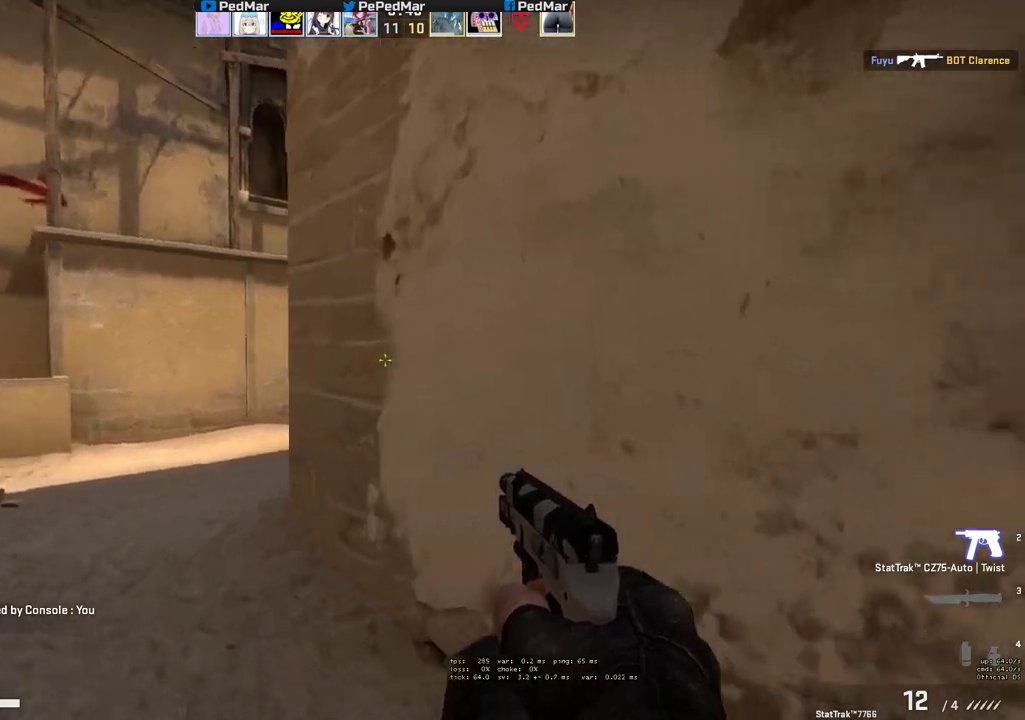
{"keys": ["a", "shift", "w"], "mouse": [], "events": []}
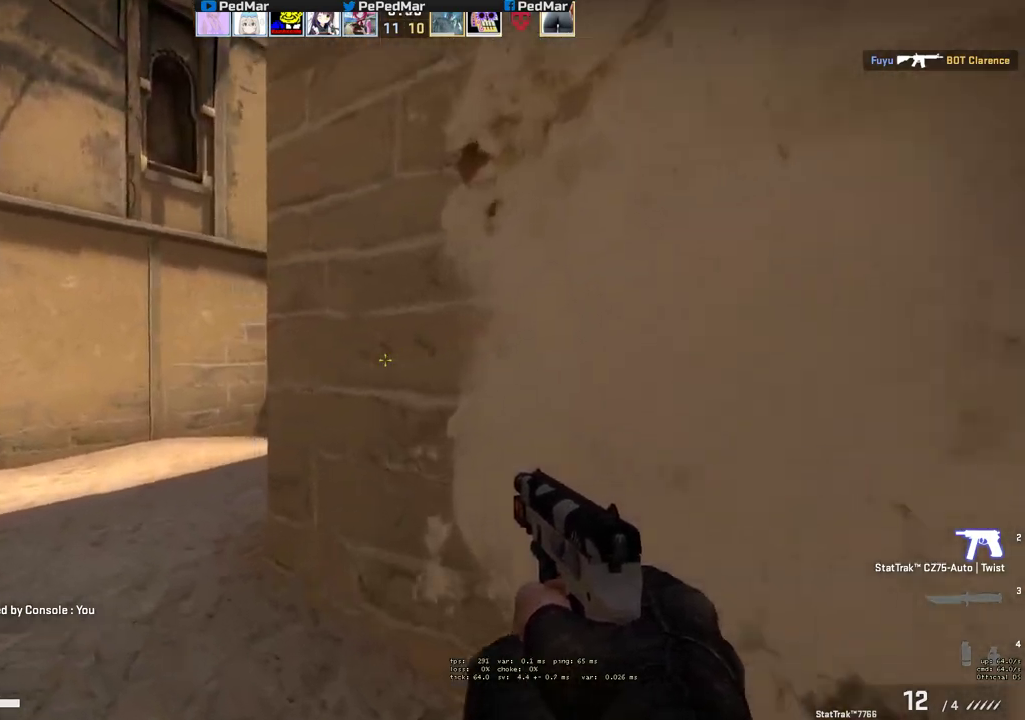
{"keys": ["a", "shift", "w"], "mouse": [], "events": []}
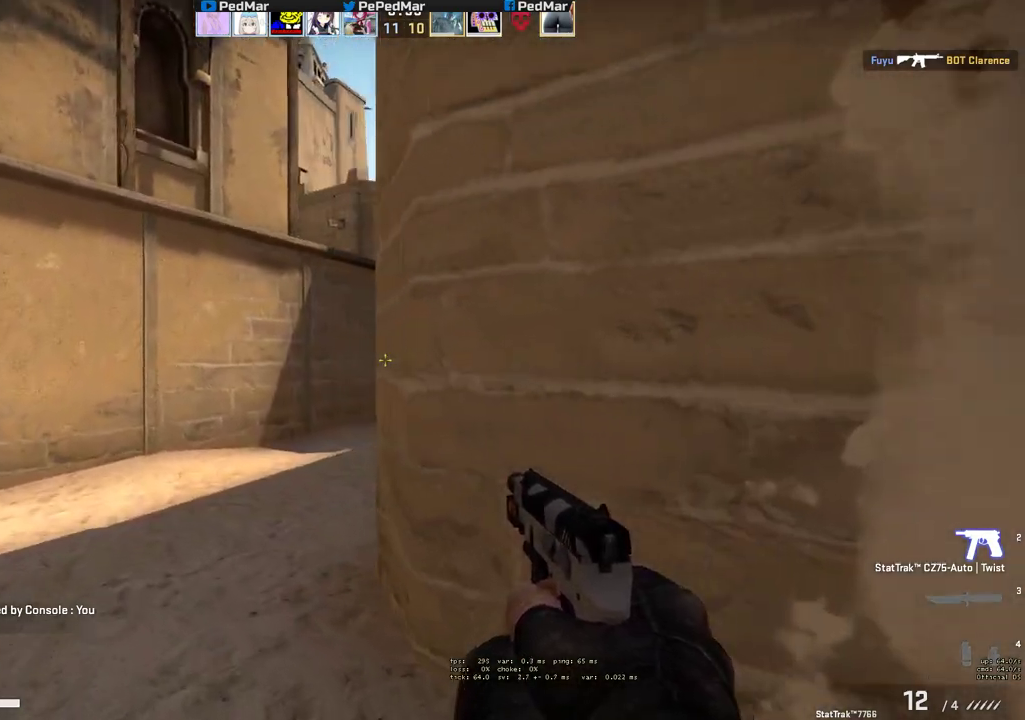
{"keys": ["shift", "w"], "mouse": [], "events": [[333, "a", "up"]]}
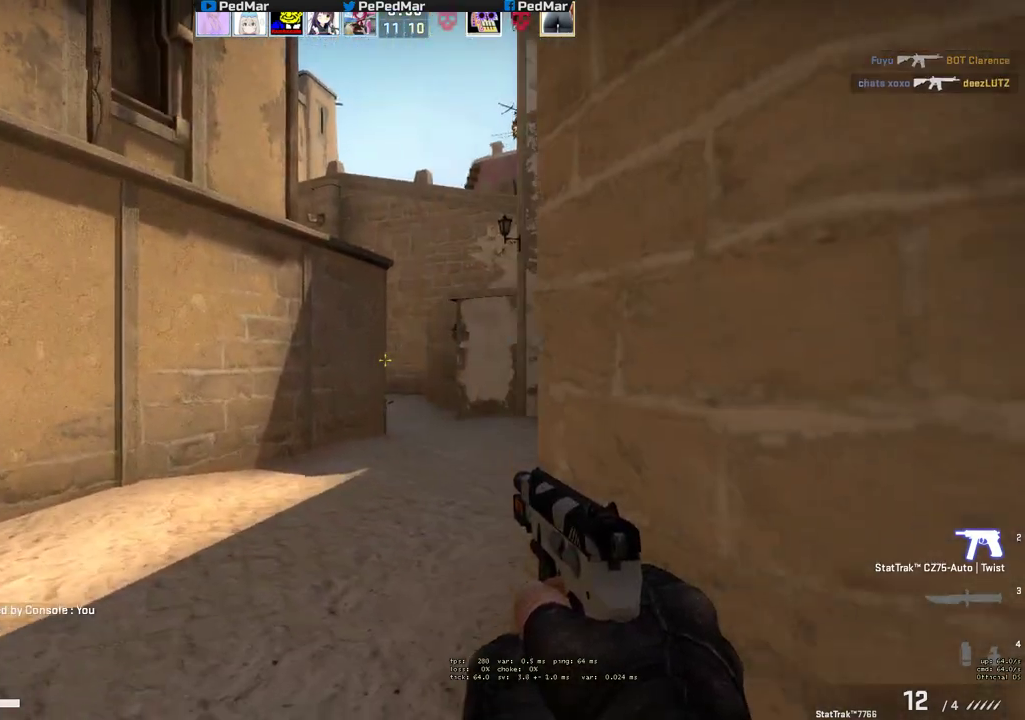
{"keys": ["shift", "w"], "mouse": [], "events": []}
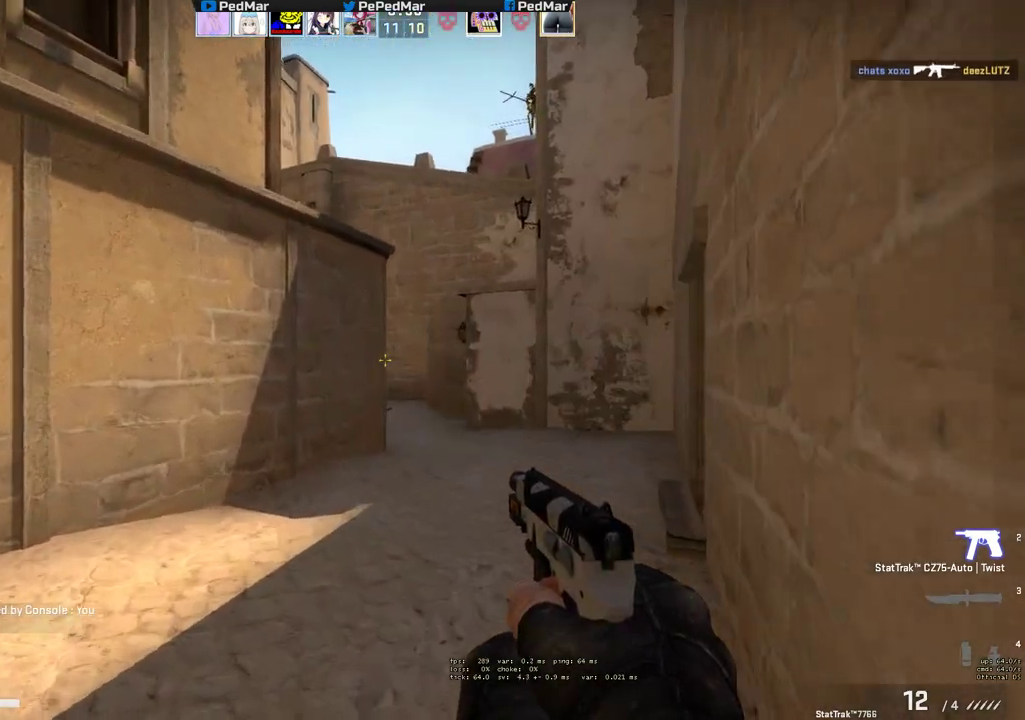
{"keys": ["shift", "w"], "mouse": [], "events": [[83, "tab", "down"], [467, "tab", "up"]]}
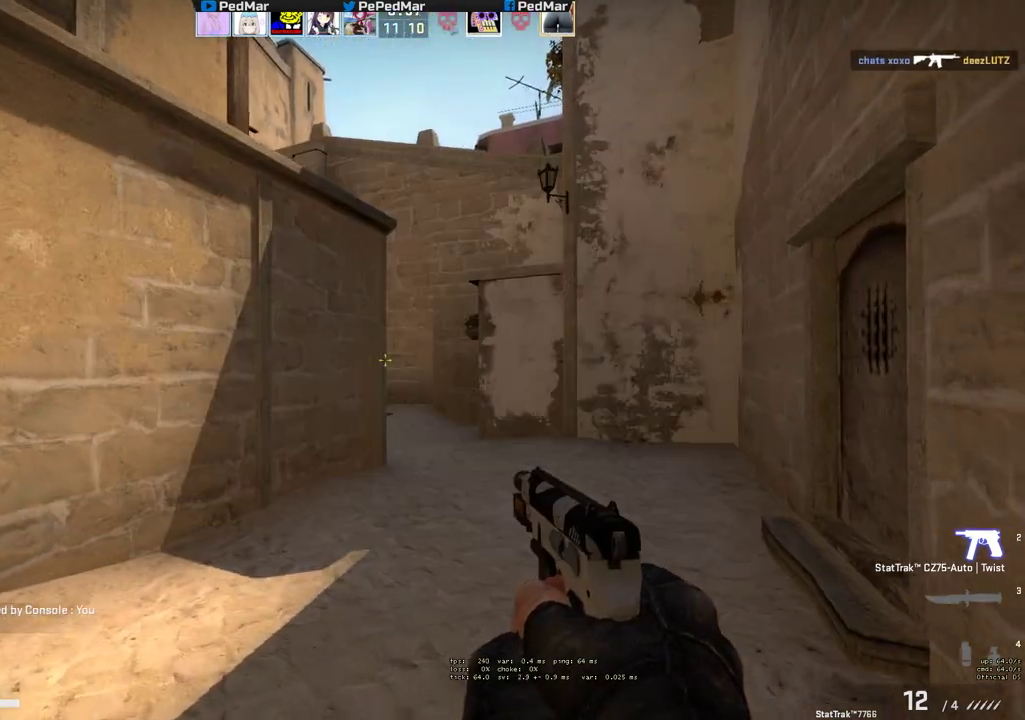
{"keys": ["shift", "w"], "mouse": [], "events": []}
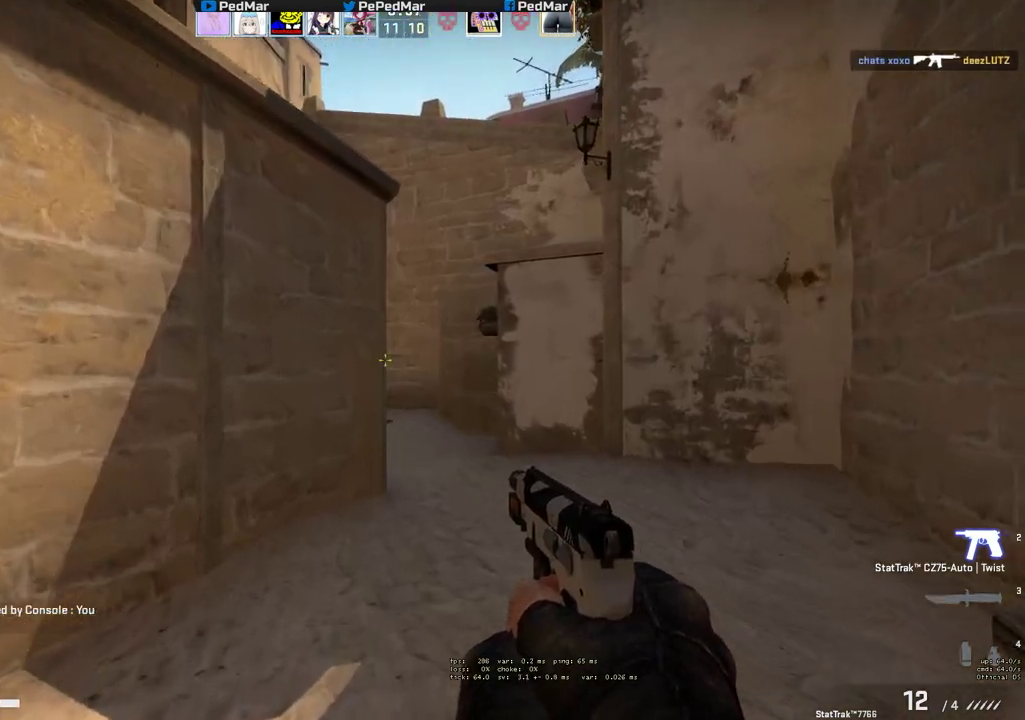
{"keys": ["shift", "w"], "mouse": [], "events": []}
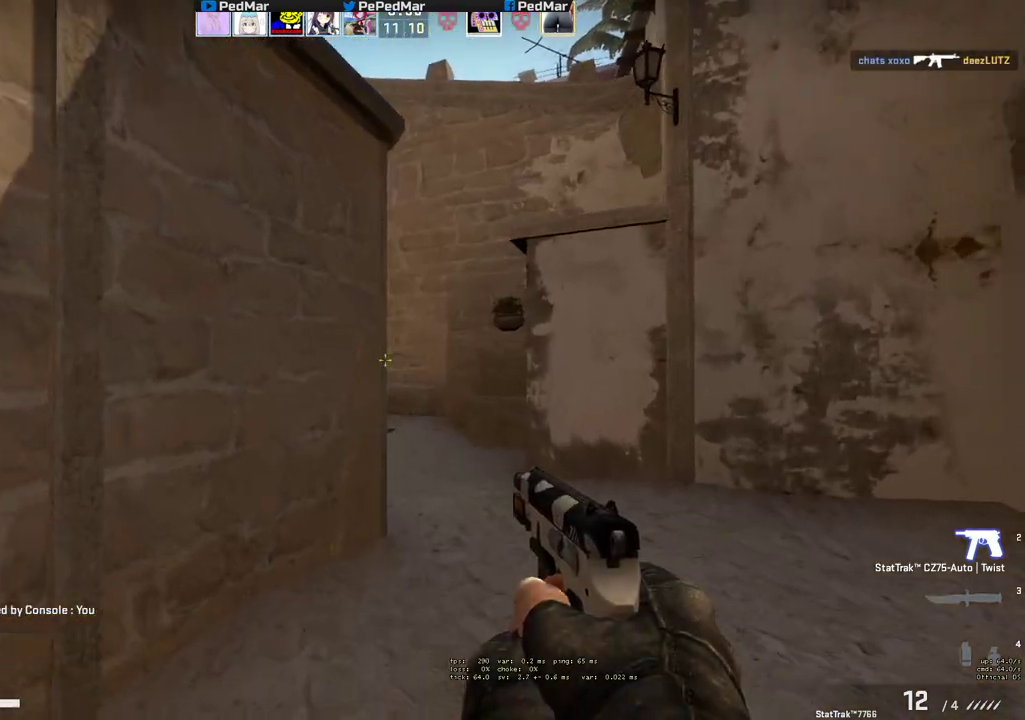
{"keys": ["shift", "w"], "mouse": [], "events": []}
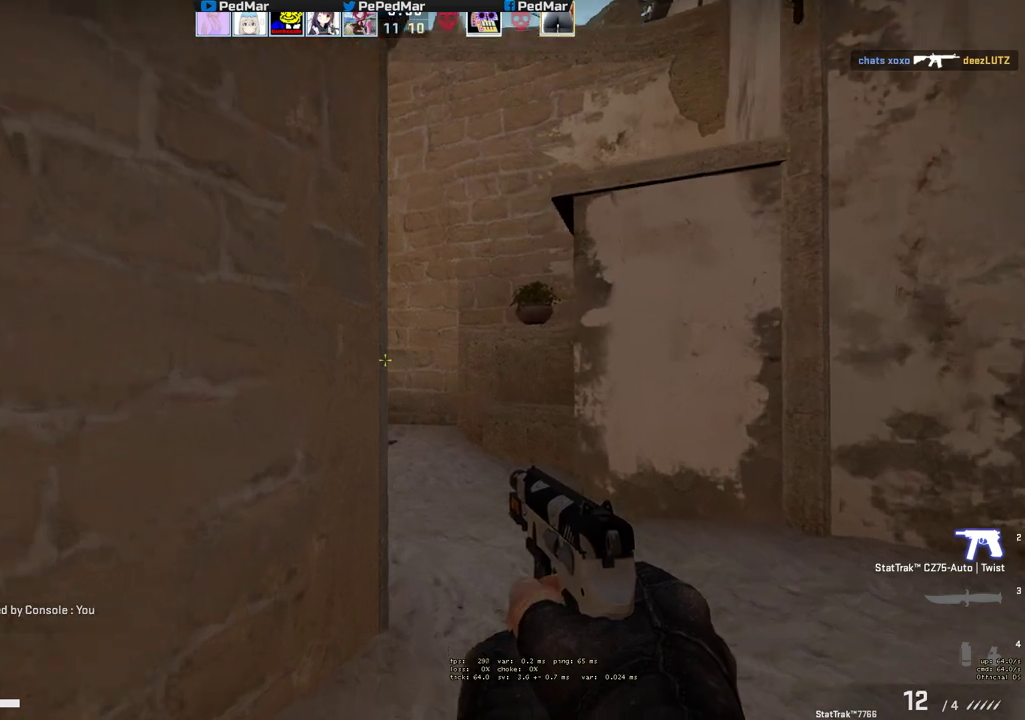
{"keys": ["d", "shift", "w"], "mouse": [], "events": [[67, "d", "down"]]}
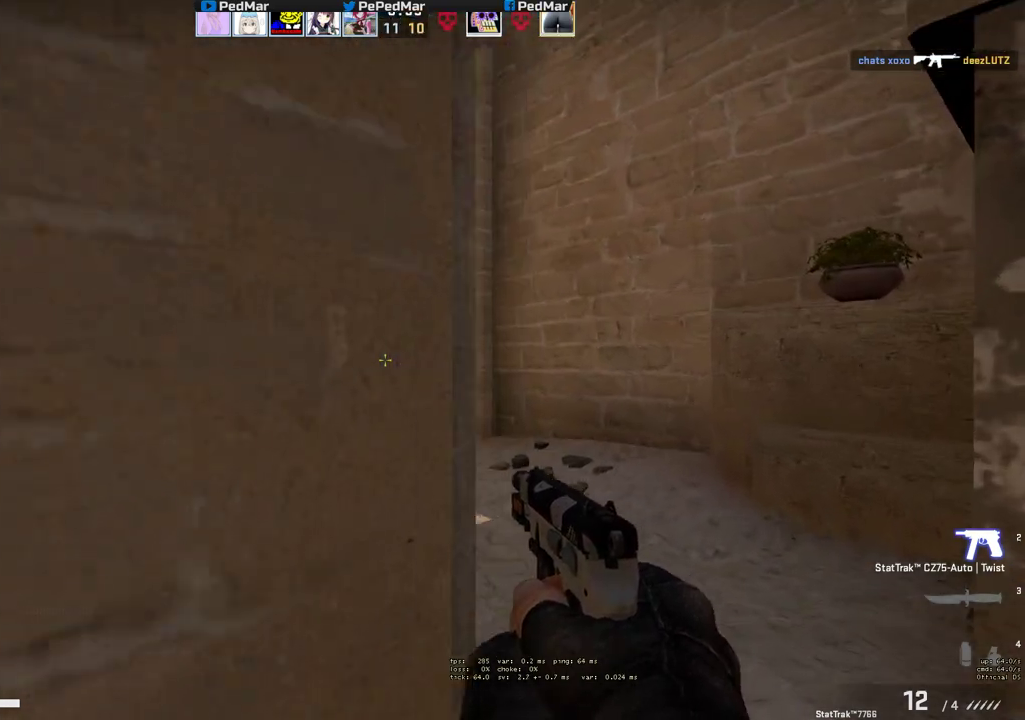
{"keys": ["shift", "w"], "mouse": [], "events": [[317, "d", "up"]]}
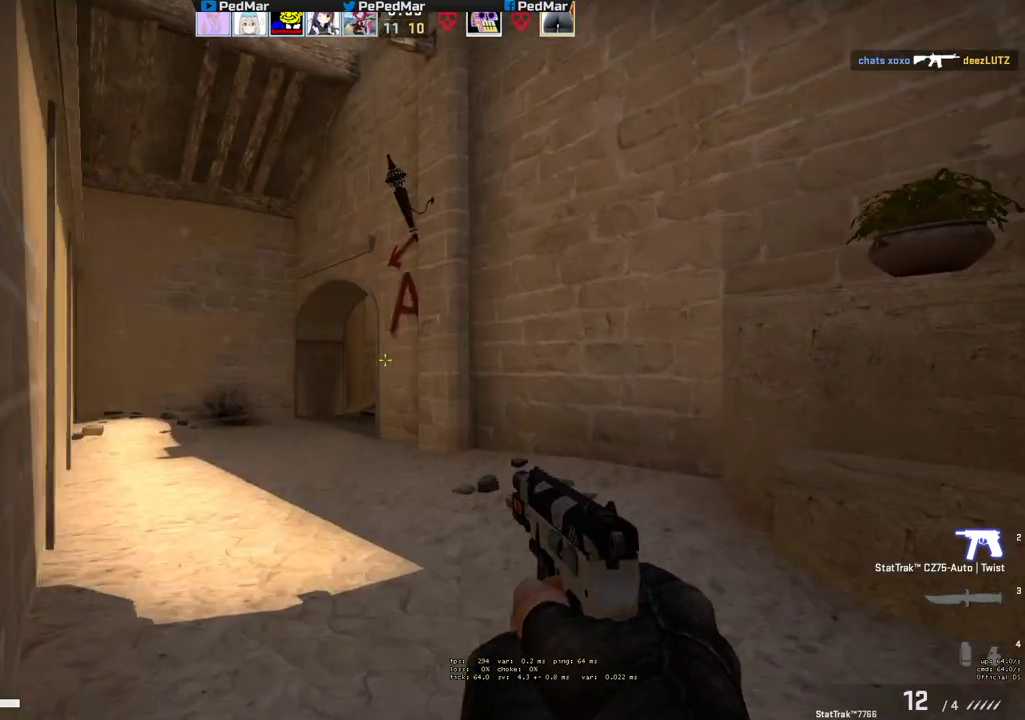
{"keys": ["shift", "w"], "mouse": [], "events": [[100, "a", "down"], [333, "a", "up"]]}
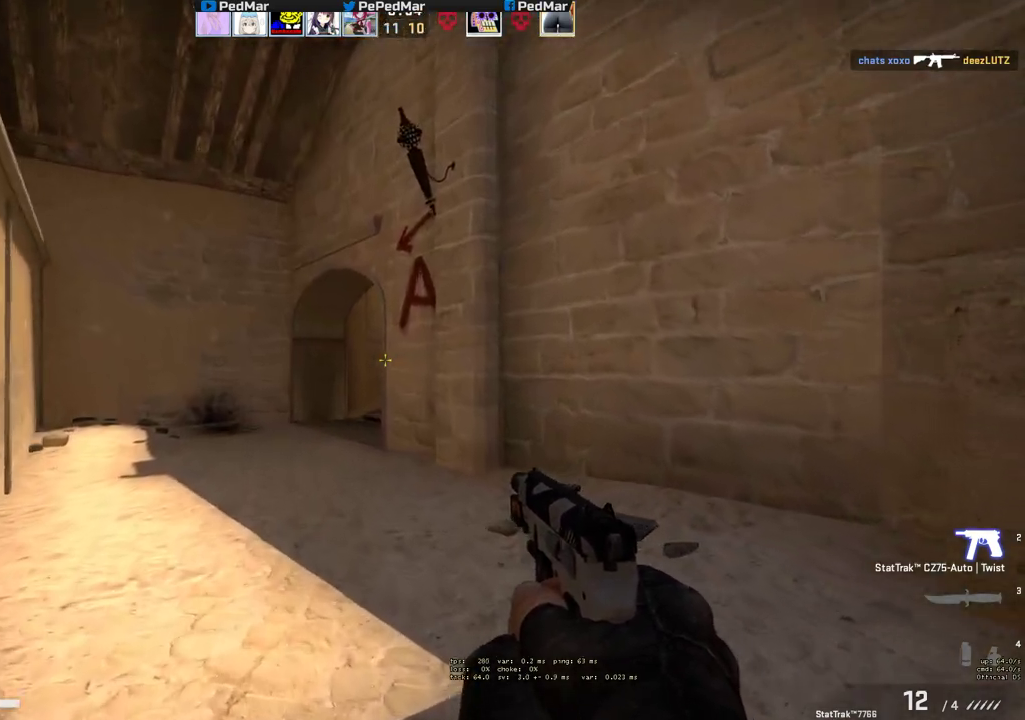
{"keys": ["shift", "w"], "mouse": [], "events": []}
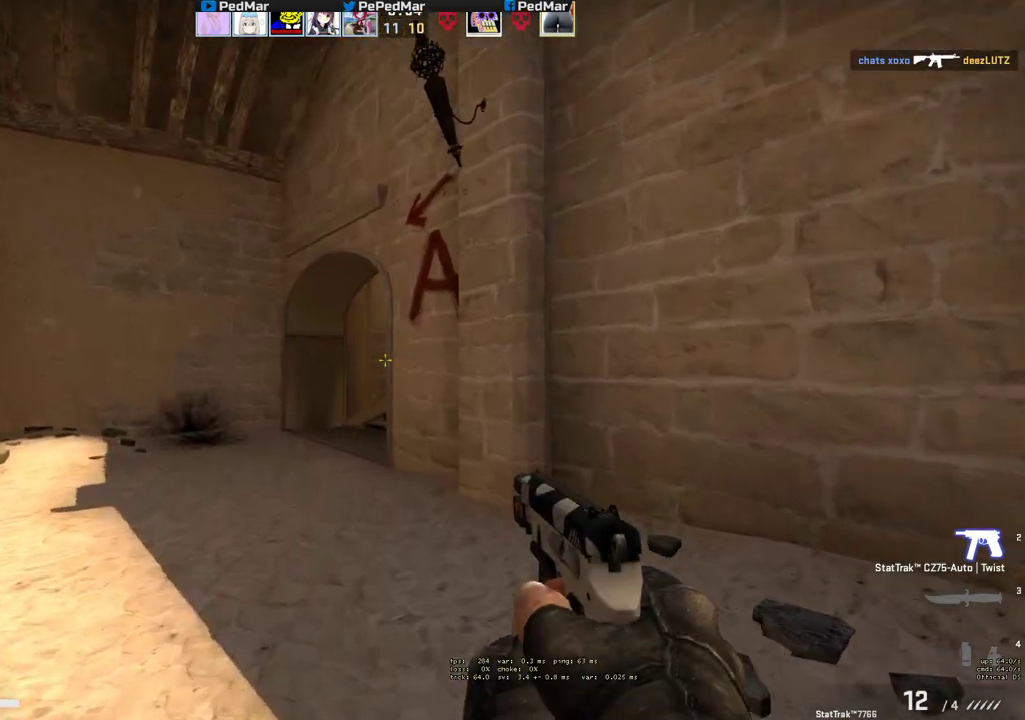
{"keys": ["shift", "w"], "mouse": [], "events": []}
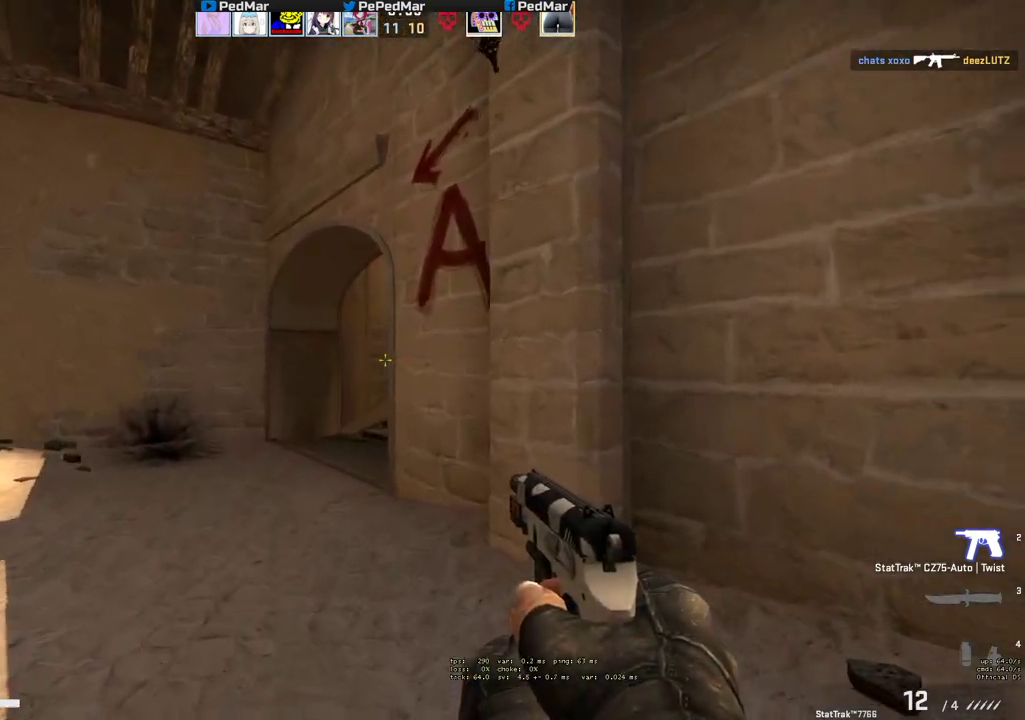
{"keys": ["shift", "w"], "mouse": [], "events": []}
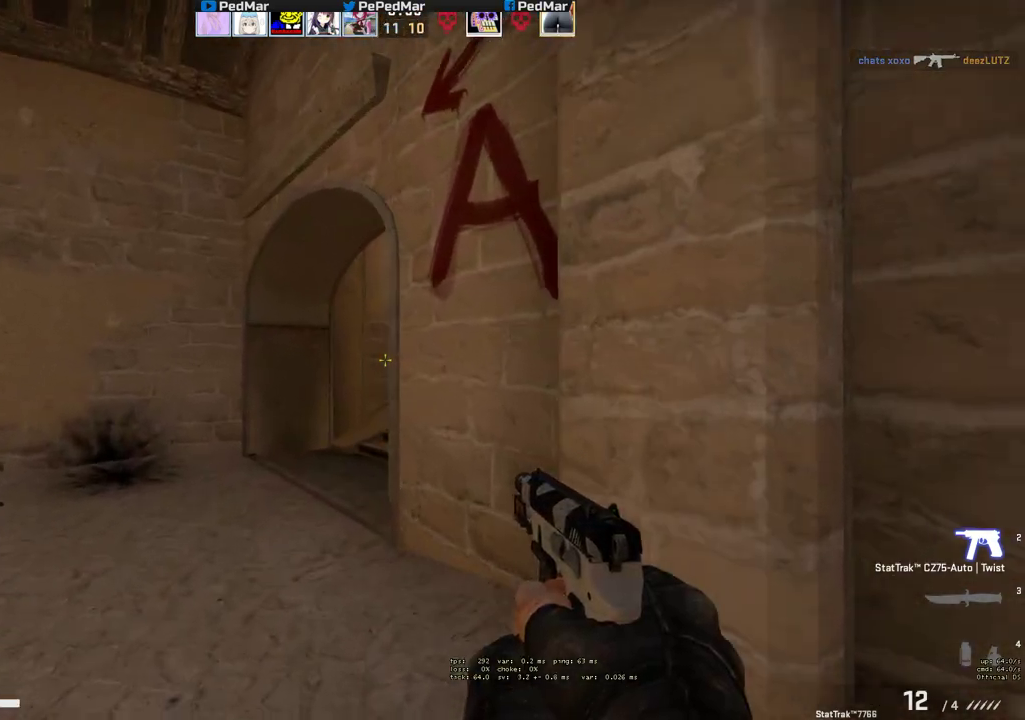
{"keys": ["a", "shift", "w"], "mouse": [], "events": [[483, "a", "down"]]}
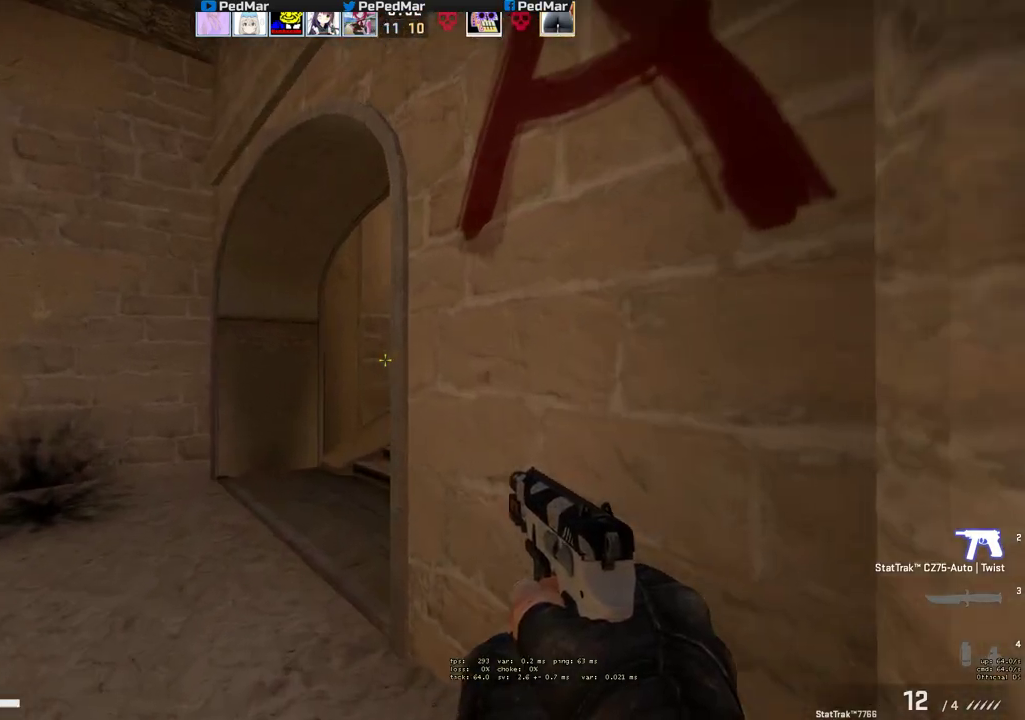
{"keys": ["a", "shift", "w"], "mouse": [], "events": []}
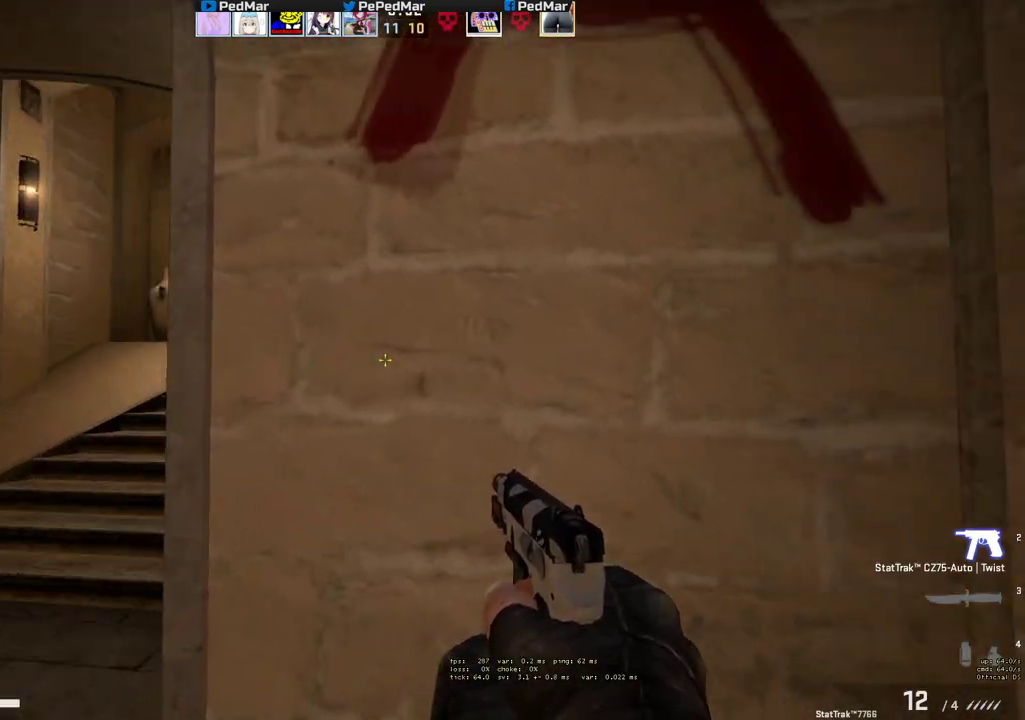
{"keys": ["a", "shift", "w"], "mouse": [], "events": []}
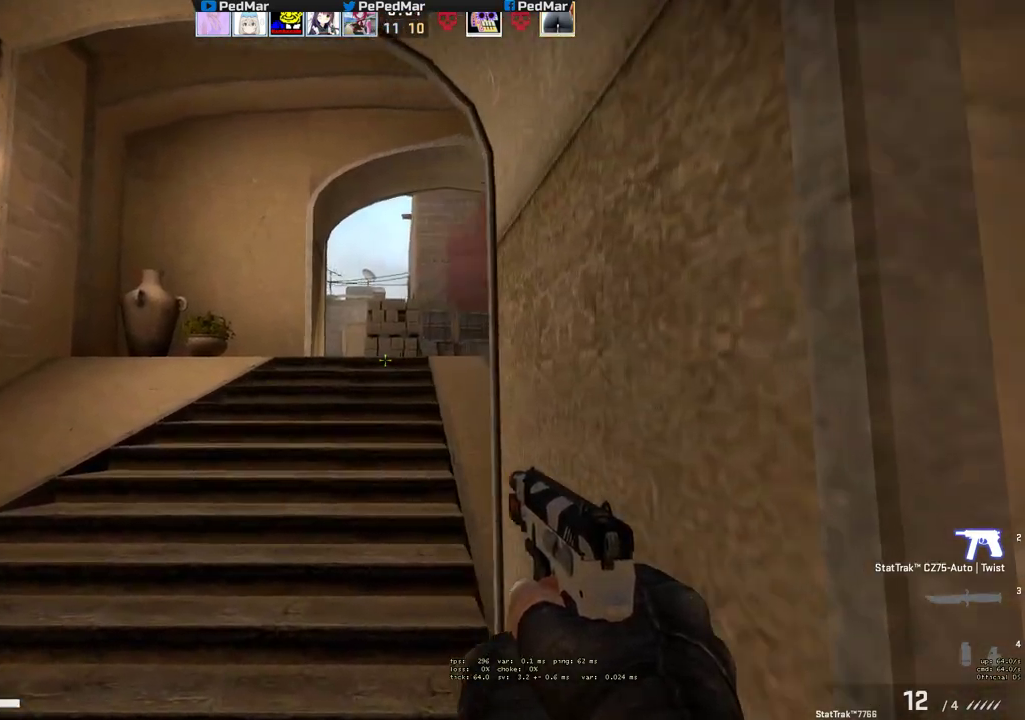
{"keys": ["a", "shift", "w"], "mouse": [], "events": [[250, "a", "up"], [433, "a", "down"]]}
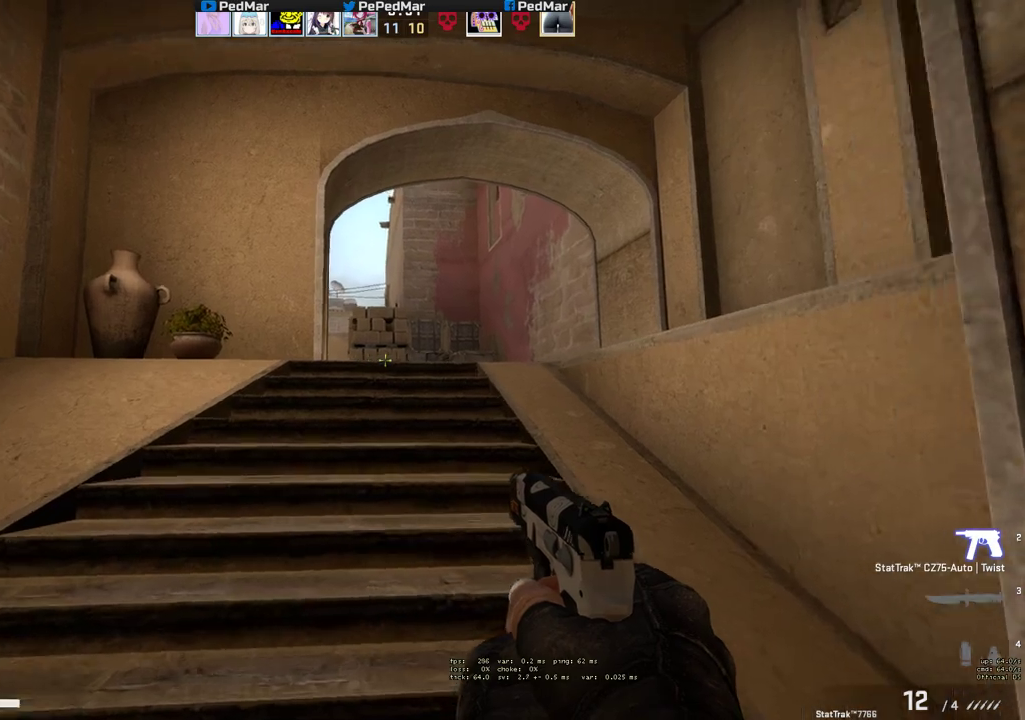
{"keys": ["shift", "w"], "mouse": [], "events": [[400, "a", "up"]]}
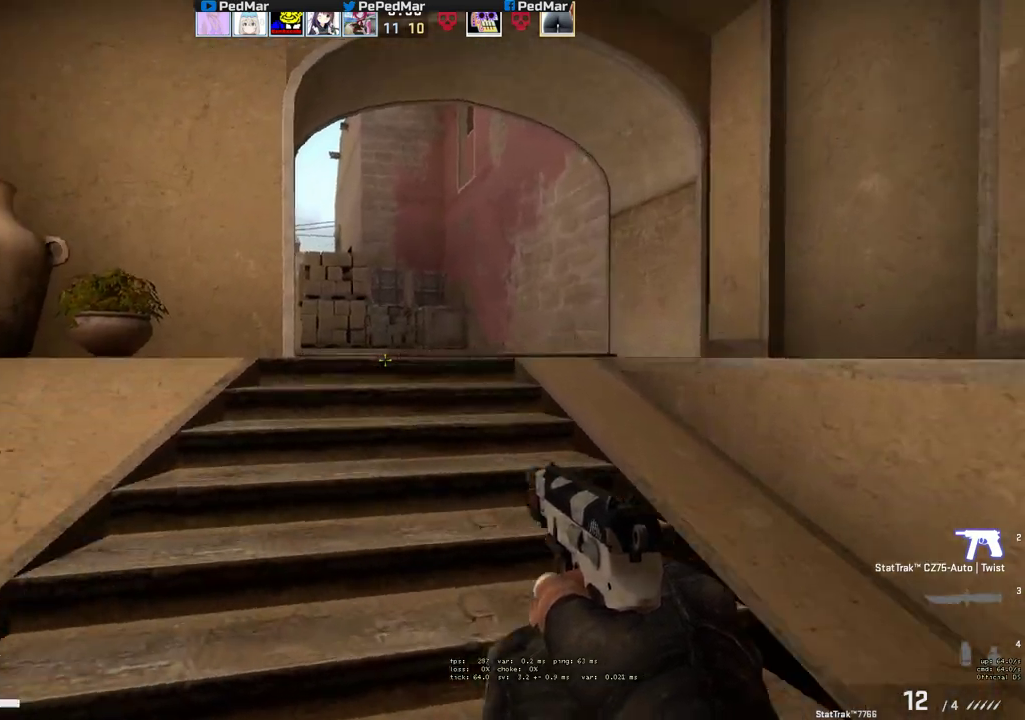
{"keys": ["d", "shift", "w"], "mouse": [], "events": [[100, "d", "down"]]}
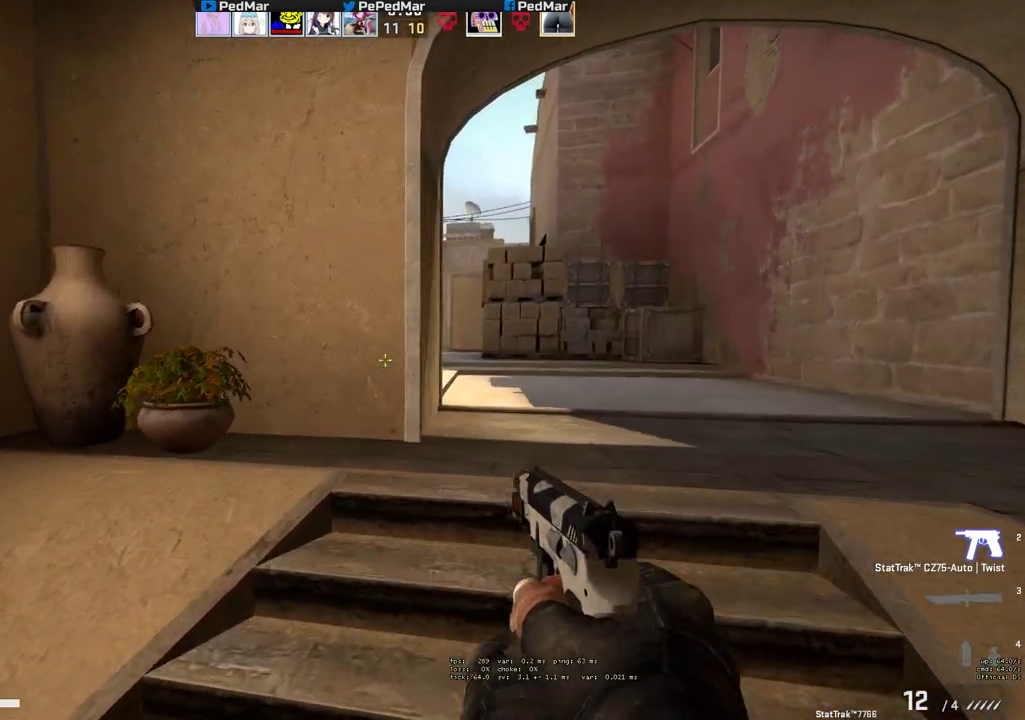
{"keys": ["d", "shift", "w"], "mouse": [], "events": []}
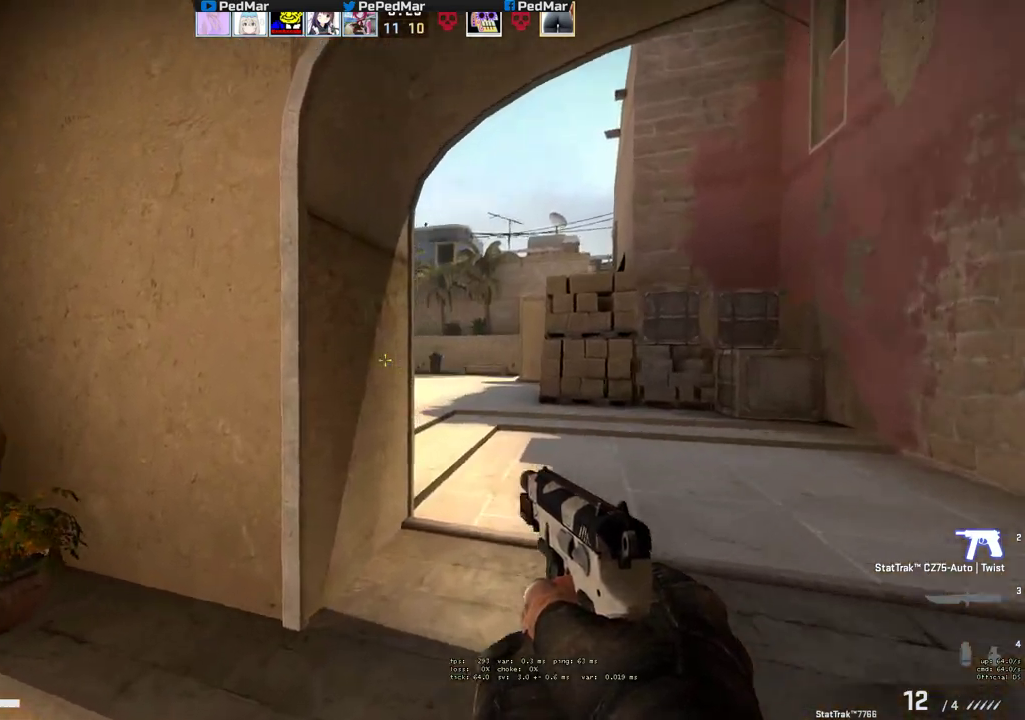
{"keys": ["d", "shift", "w"], "mouse": [], "events": []}
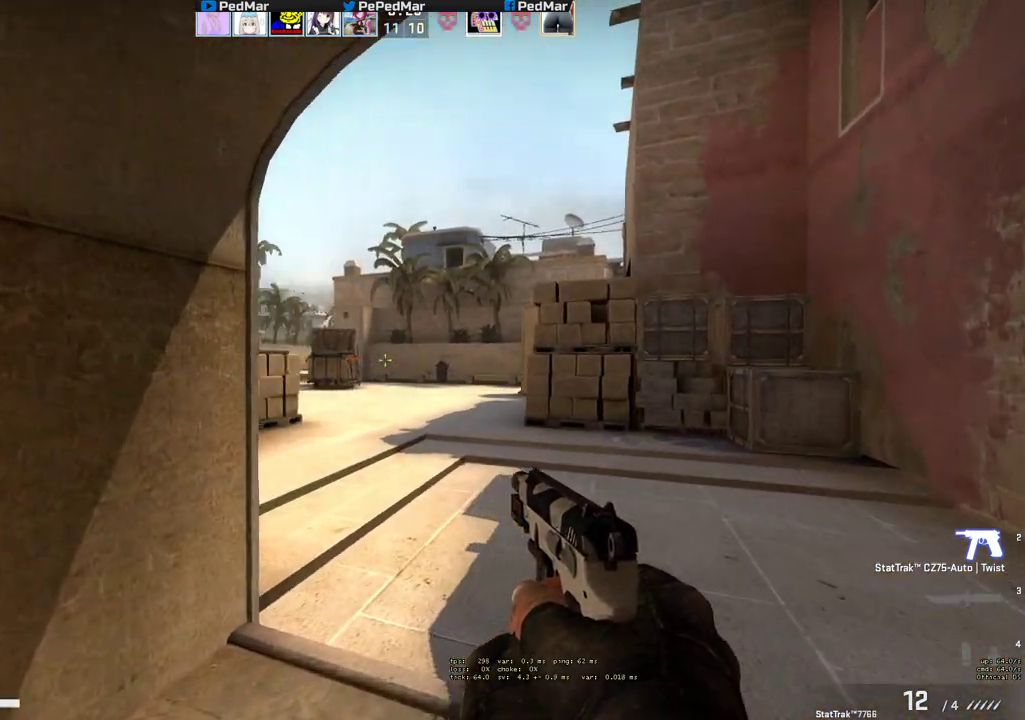
{"keys": ["shift", "w"], "mouse": ["mb5"], "events": [[450, "d", "up"], [467, "mouse_mb5", "down"]]}
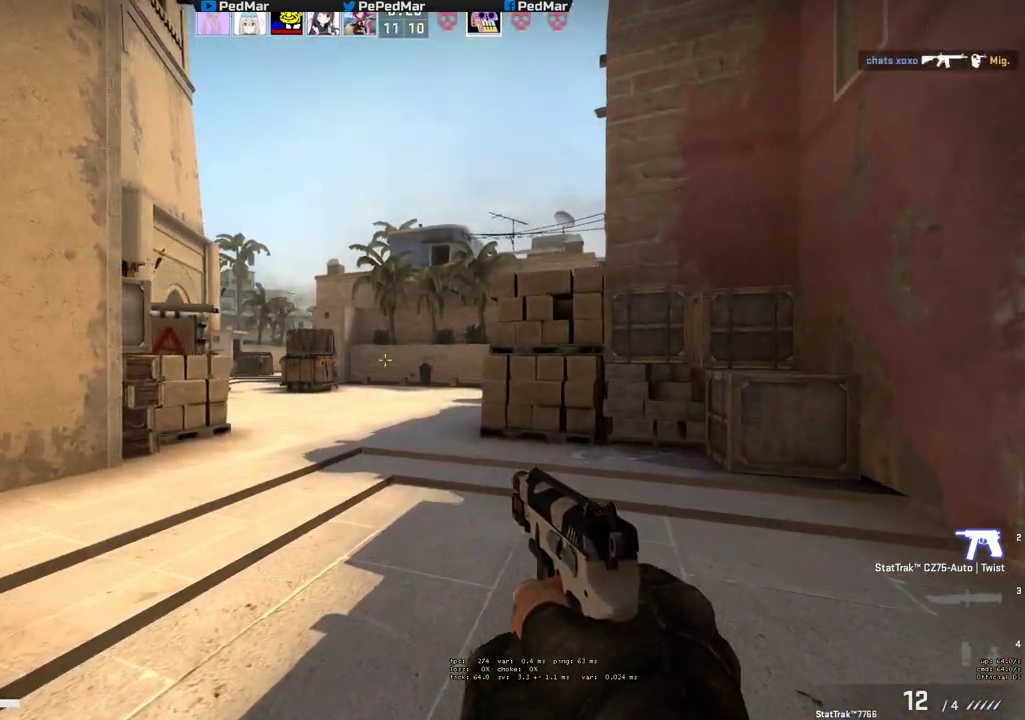
{"keys": ["shift", "w"], "mouse": [], "events": [[150, "mouse_mb5", "up"], [267, "d", "down"], [500, "d", "up"]]}